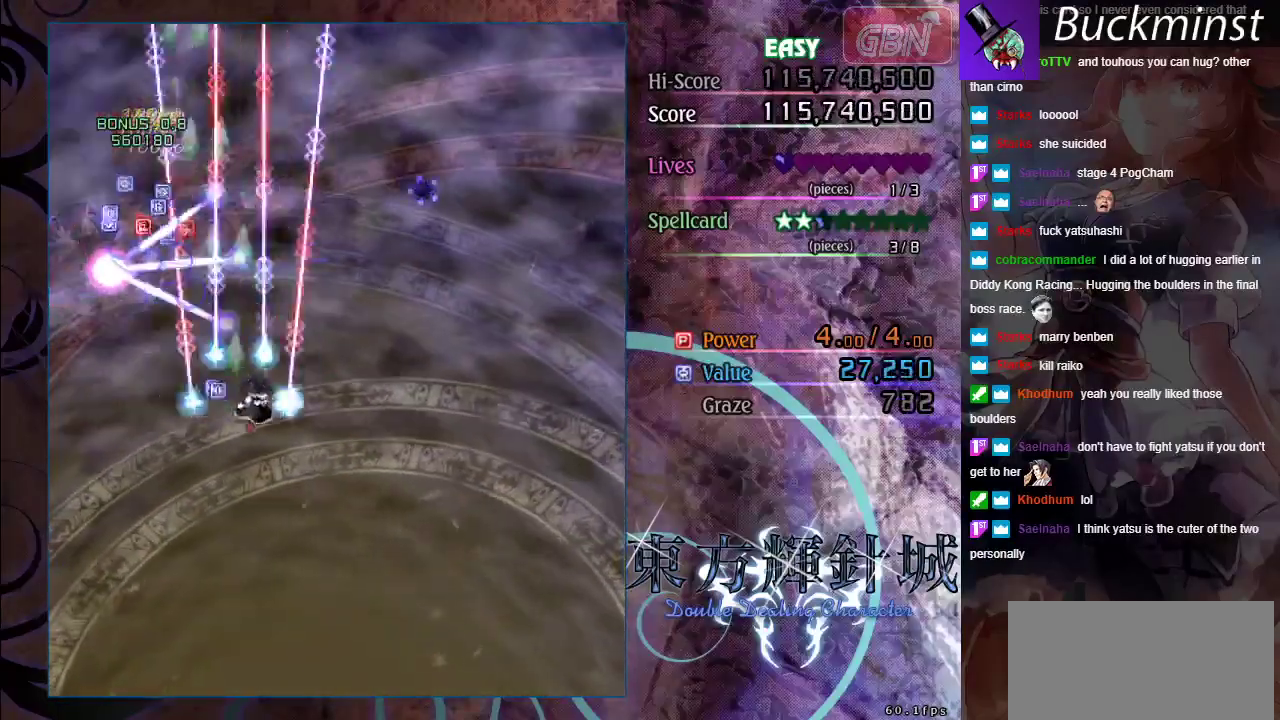
Gameplay with a controller (Xbox layout); each line is a JSON object with the inputs held at the frame after it (dt_ms = milliseconds from this image to that frame). "events" lists button and stick changes between this image and that frame as [ms after this image, input, new state], when the widget could be followed in between. Not read: R1 R3 right_stick.
{"dt_ms": 300, "buttons": ["A"], "left_stick": "down", "events": [[117, "left_stick", "down-right"], [300, "left_stick", "down"]]}
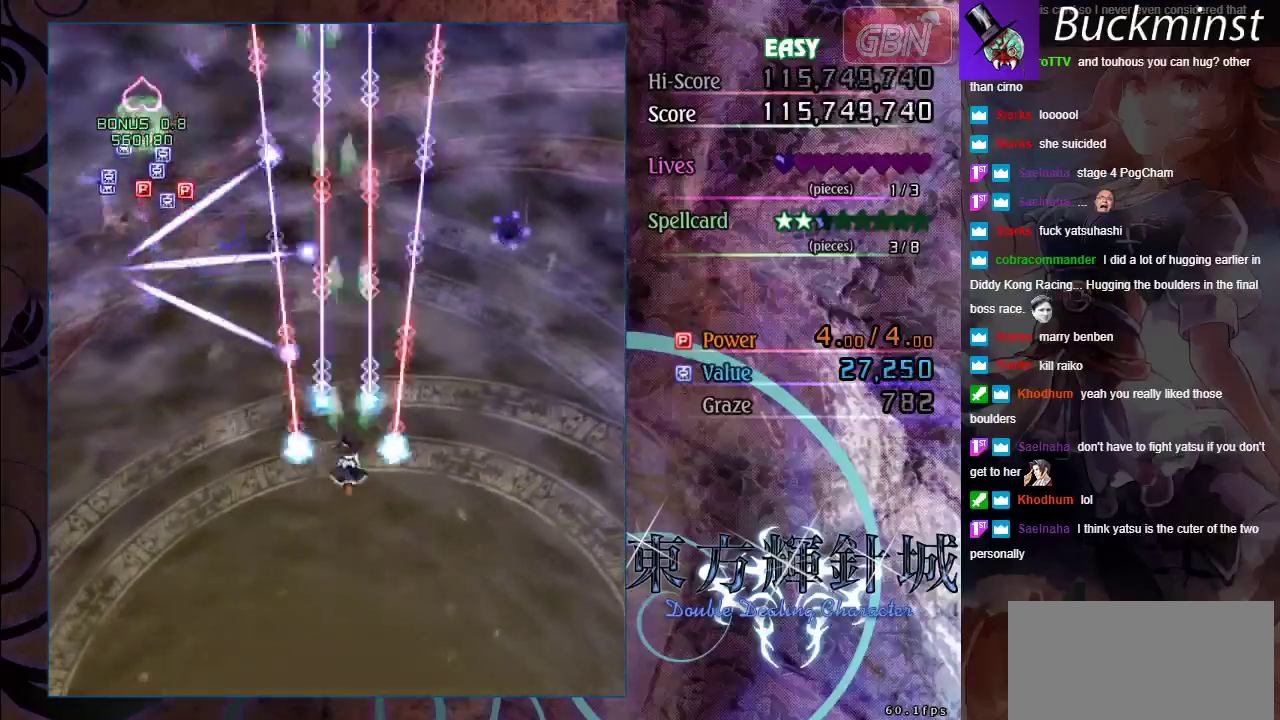
{"dt_ms": 400, "buttons": ["A"], "left_stick": "left", "events": [[283, "left_stick", "down-left"], [383, "left_stick", "left"]]}
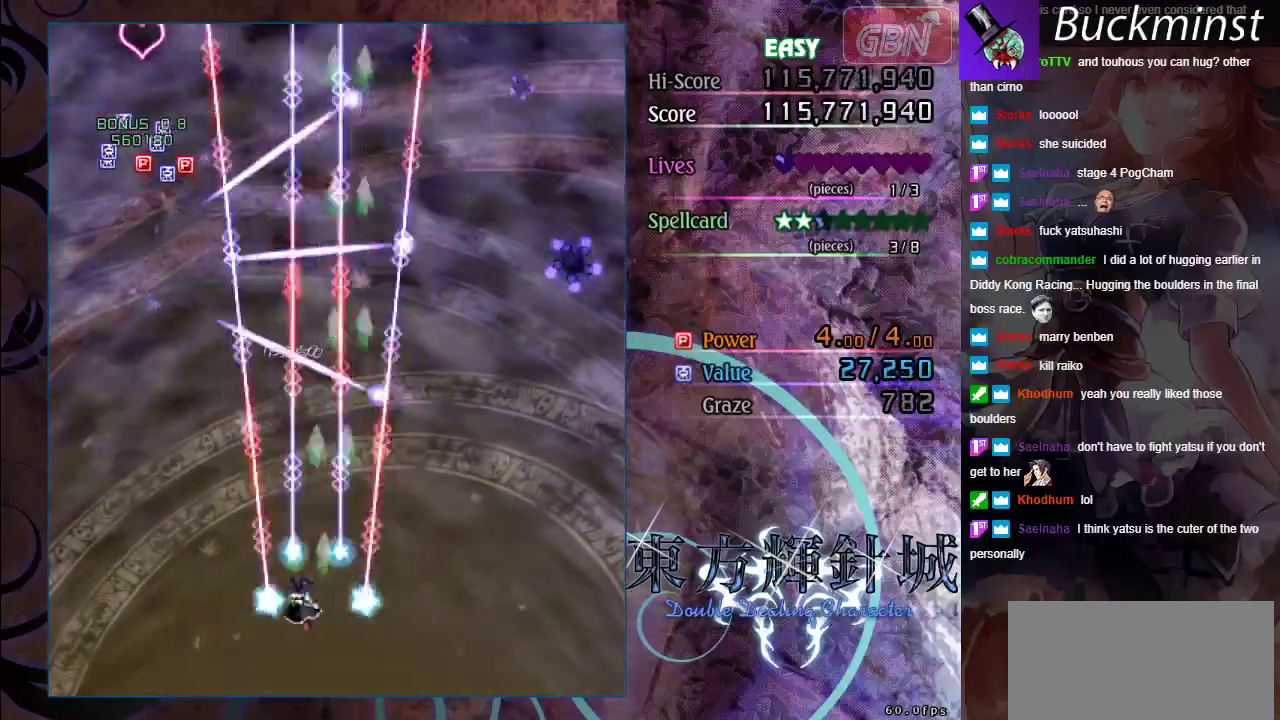
{"dt_ms": 600, "buttons": ["A"], "left_stick": "down-right", "events": [[217, "left_stick", "down-right"]]}
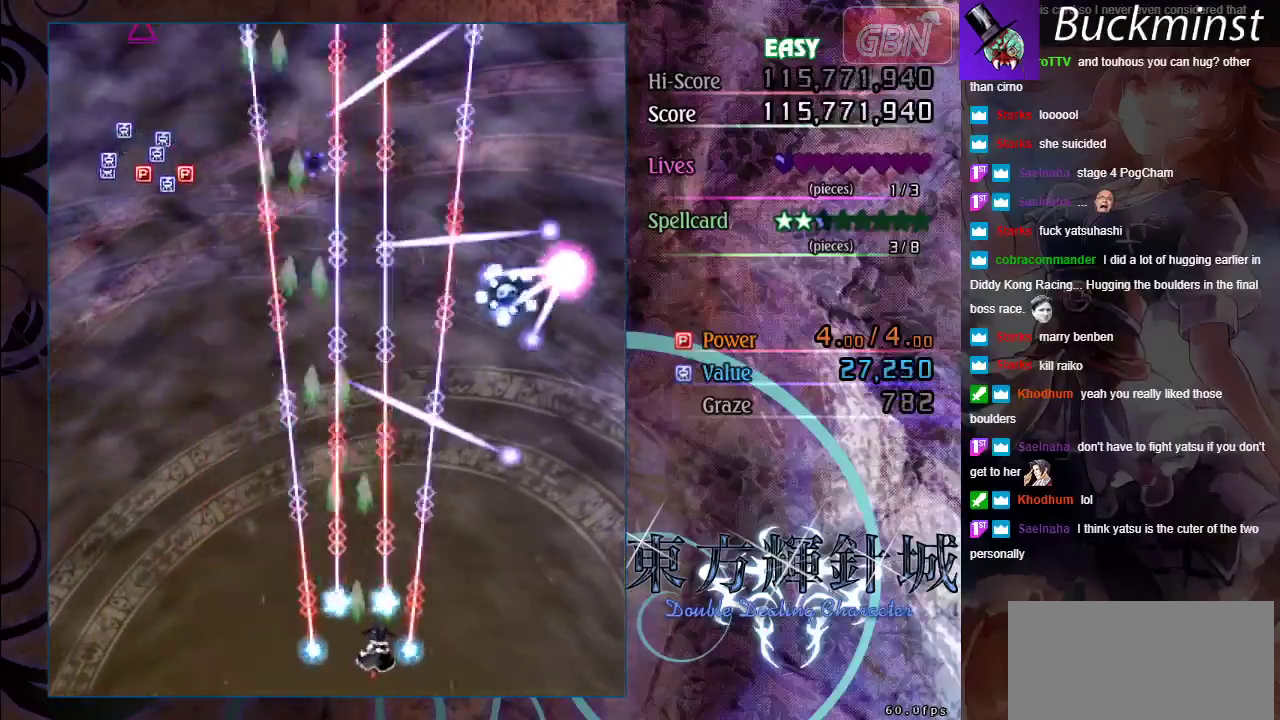
{"dt_ms": 300, "buttons": ["A", "X"], "left_stick": "center", "events": [[117, "left_stick", "right"], [217, "left_stick", "center"], [233, "X", "down"]]}
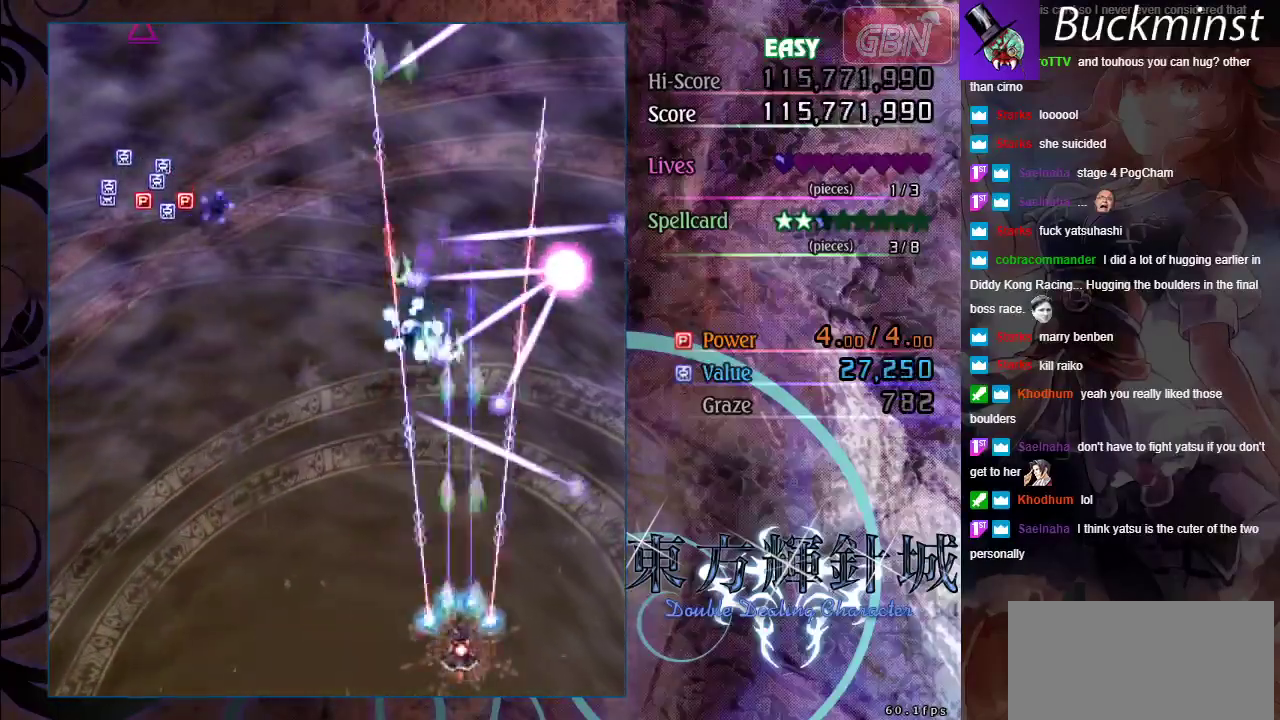
{"dt_ms": 600, "buttons": ["A", "X"], "left_stick": "left", "events": [[50, "left_stick", "left"], [83, "X", "up"], [567, "X", "down"]]}
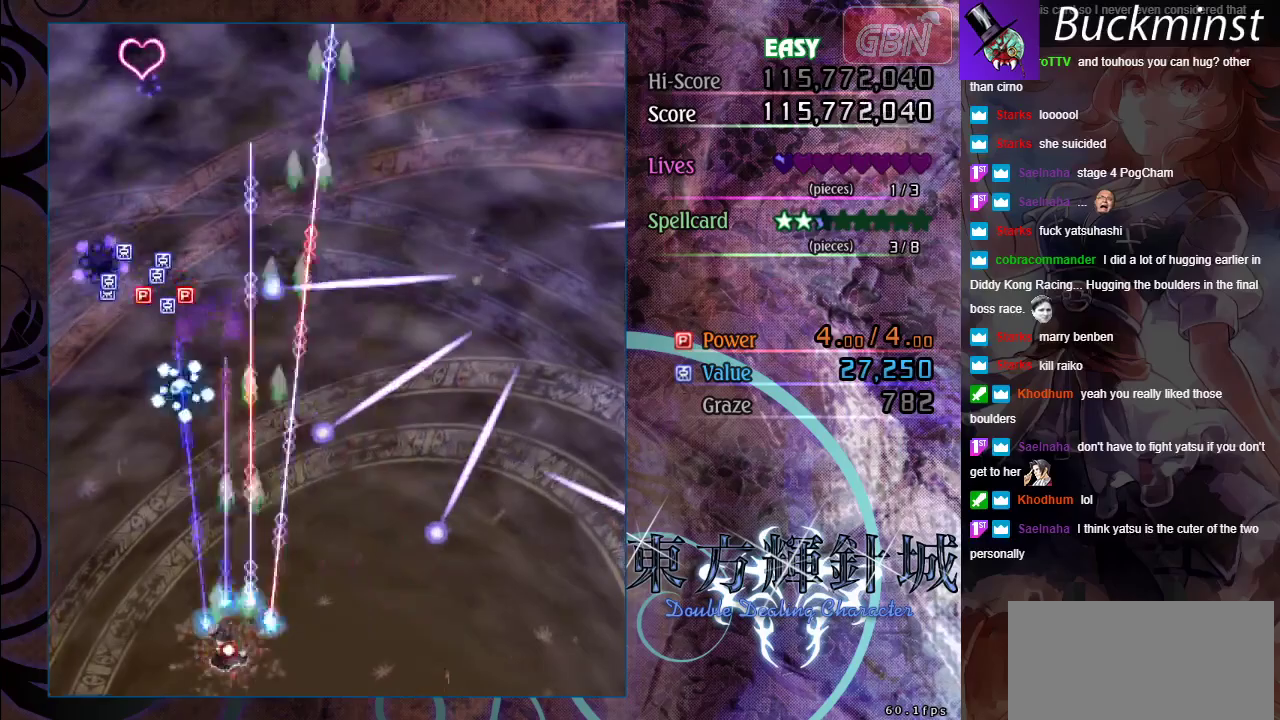
{"dt_ms": 300, "buttons": ["A"], "left_stick": "left", "events": [[267, "X", "up"]]}
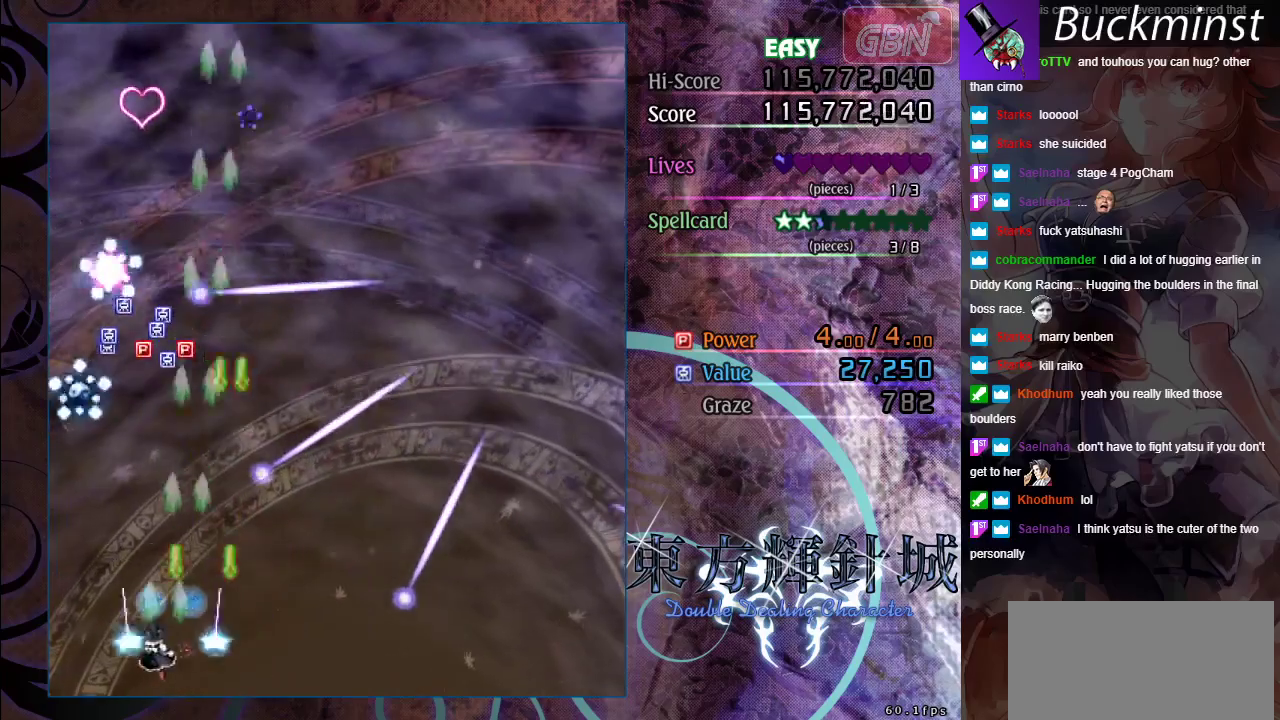
{"dt_ms": 300, "buttons": ["A"], "left_stick": "right", "events": [[100, "left_stick", "center"], [283, "left_stick", "right"]]}
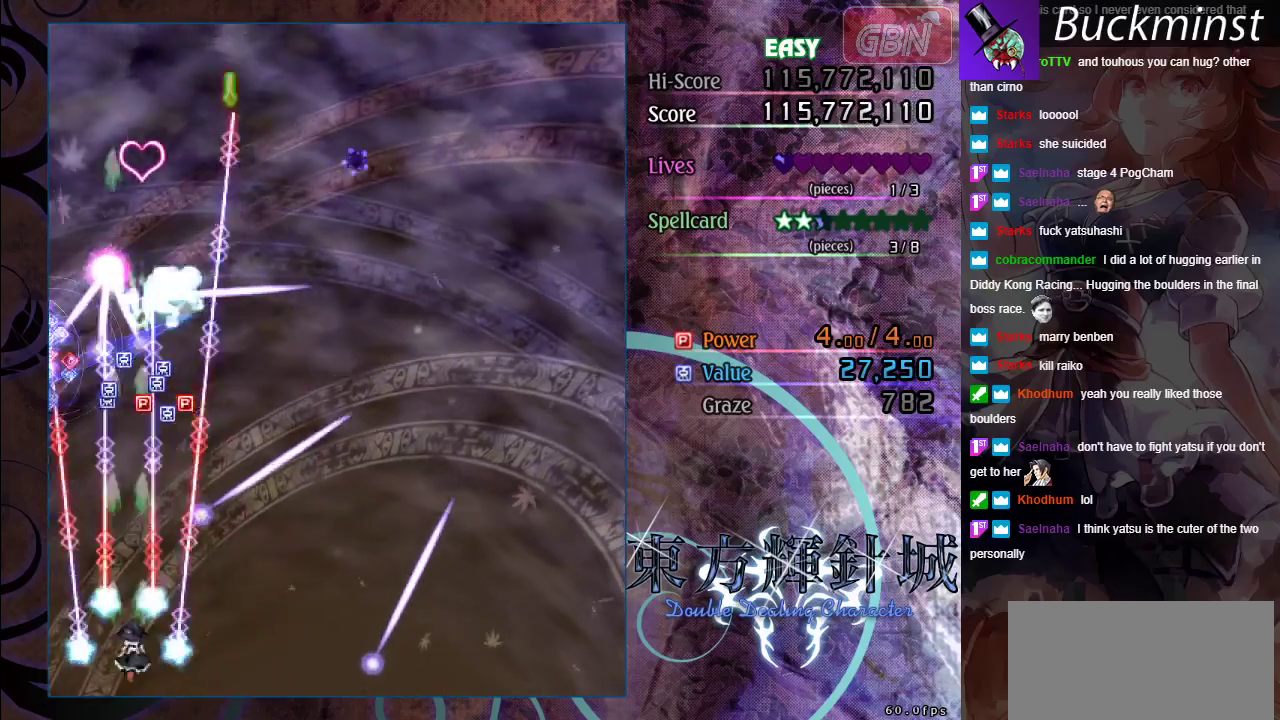
{"dt_ms": 500, "buttons": ["A"], "left_stick": "down-right", "events": [[183, "left_stick", "center"], [467, "left_stick", "down-right"]]}
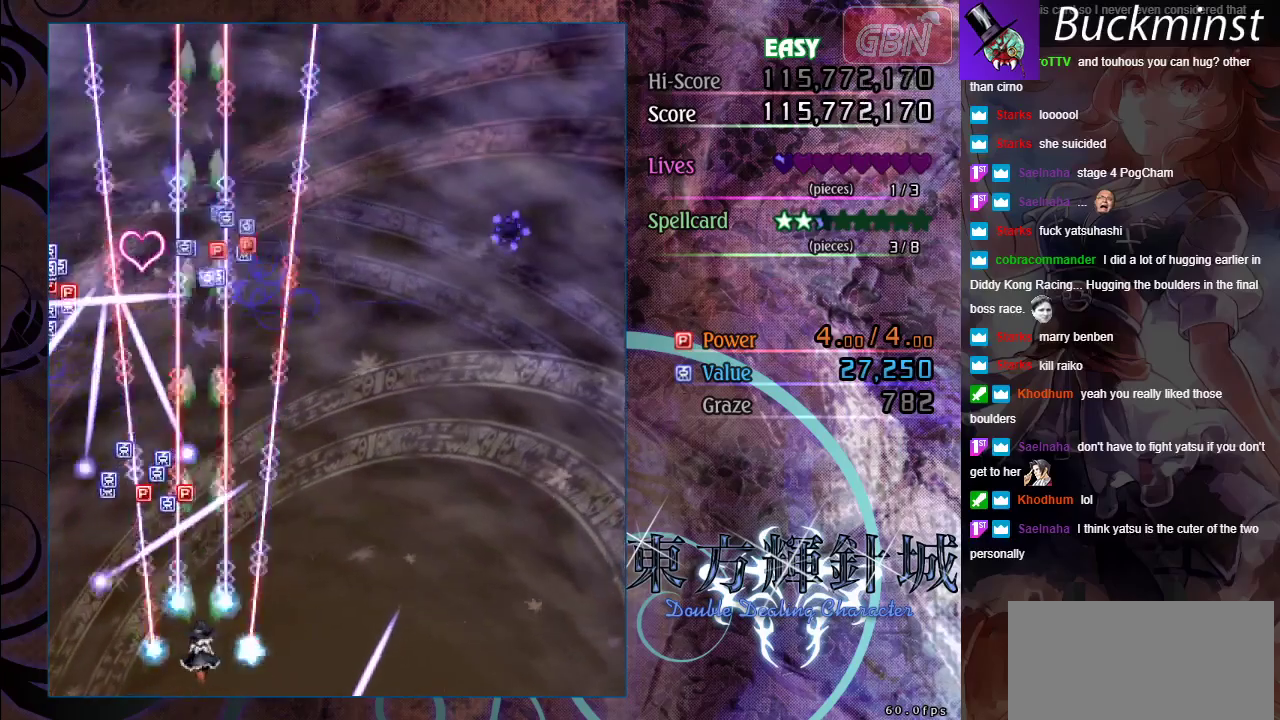
{"dt_ms": 500, "buttons": ["A"], "left_stick": "center", "events": [[33, "left_stick", "center"]]}
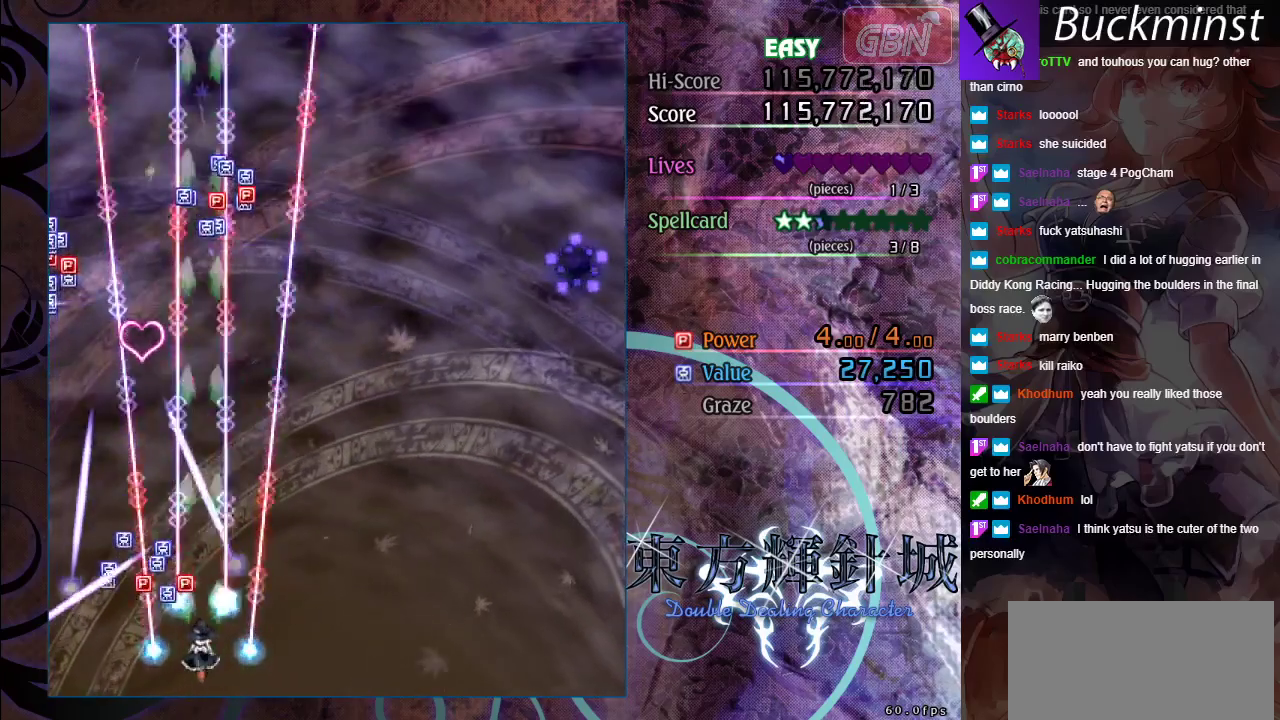
{"dt_ms": 500, "buttons": ["A"], "left_stick": "up-left", "events": [[433, "left_stick", "up-left"]]}
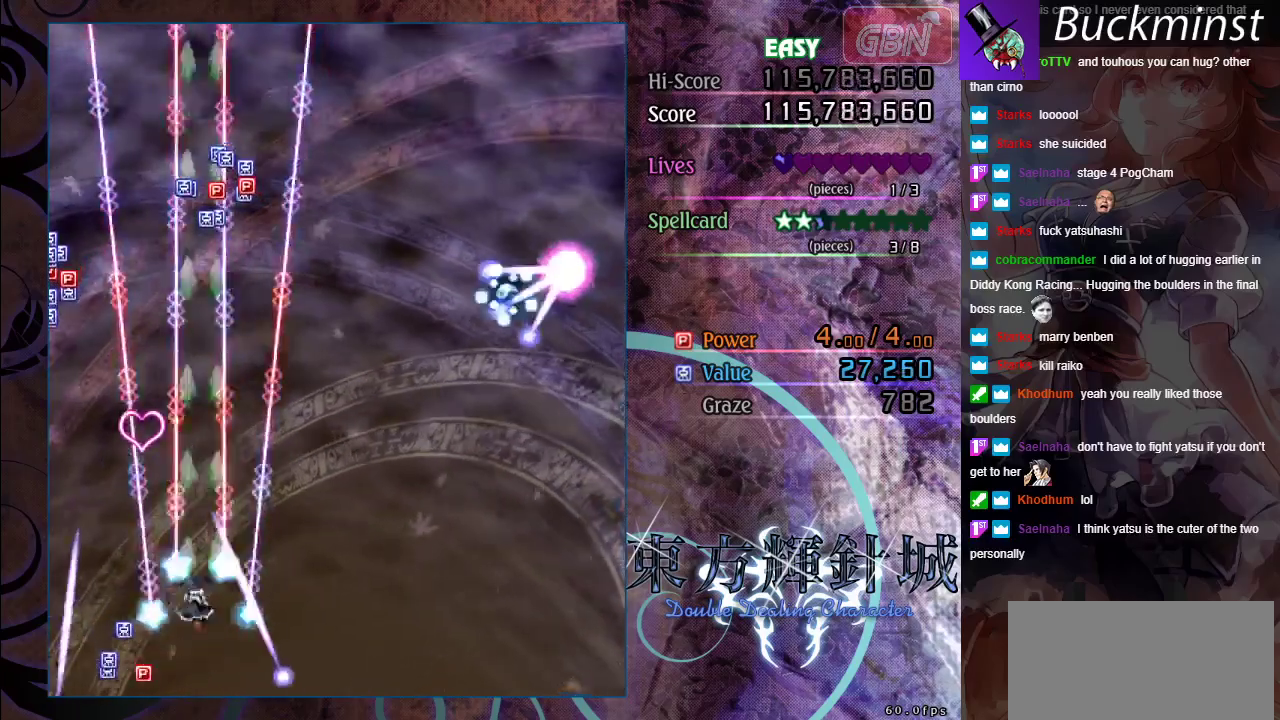
{"dt_ms": 500, "buttons": ["A"], "left_stick": "down", "events": [[267, "left_stick", "up"], [350, "left_stick", "up-right"], [450, "left_stick", "down"]]}